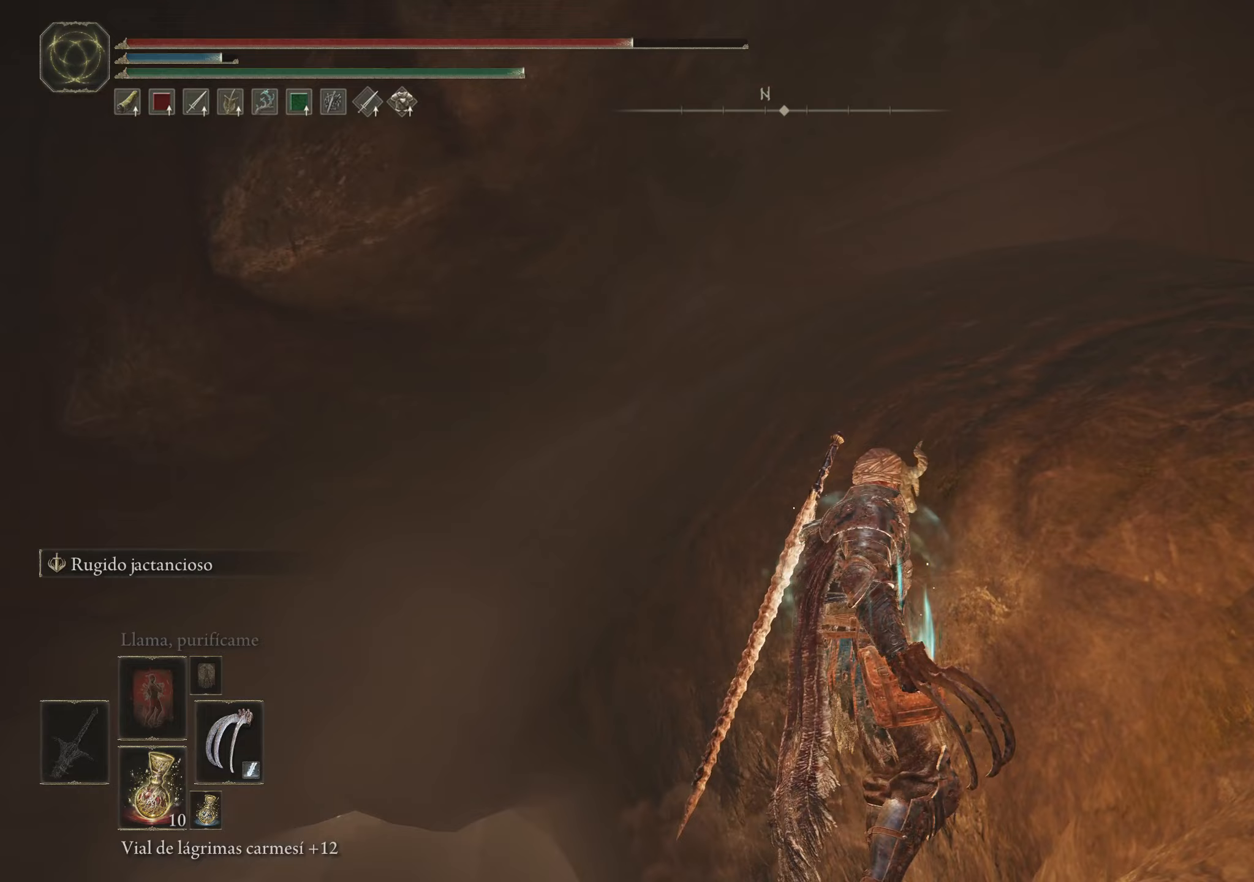
Gameplay with keyboard and mouse; each line is a JSON object with the keys and mouse buttons held at the frame after it. "events" lists presses ("down") and releases ("up") of "1", "2", "3", "4", "5", "a", "alt", "c", "caps_lock", "ctrl", "d", "e", "f", "g", "q", "r", "s", "shift", "space", "t", "tab", "v", "w", "x", "z", "mouse_left", "mouse_wheel" and "mouse_right" between this image and that frame as [ms after this image, input, new state], when the widget could be followed in between. "mouse_left", "mouse_wheel", "mouse_right" = the "left", "wheel", "right" buttons of the "mouse" list. No other keys are recorded. "wheel" means that the mouse wheel is clicked or scrolled. Not read: mouse_move.
{"keys": ["a", "space", "w"], "mouse": [], "events": [[217, "a", "down"], [217, "w", "down"], [400, "space", "down"]]}
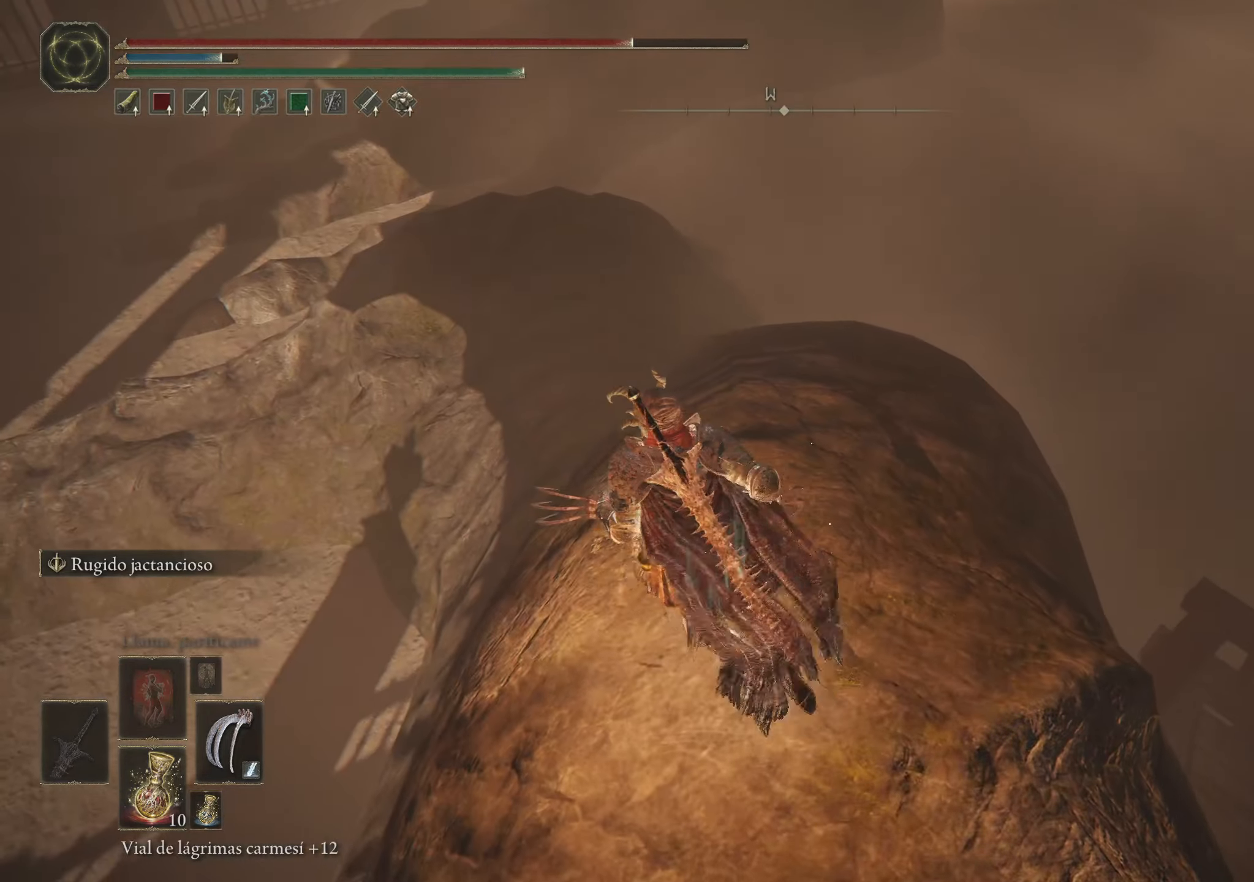
{"keys": ["space", "w"], "mouse": [], "events": [[133, "a", "up"]]}
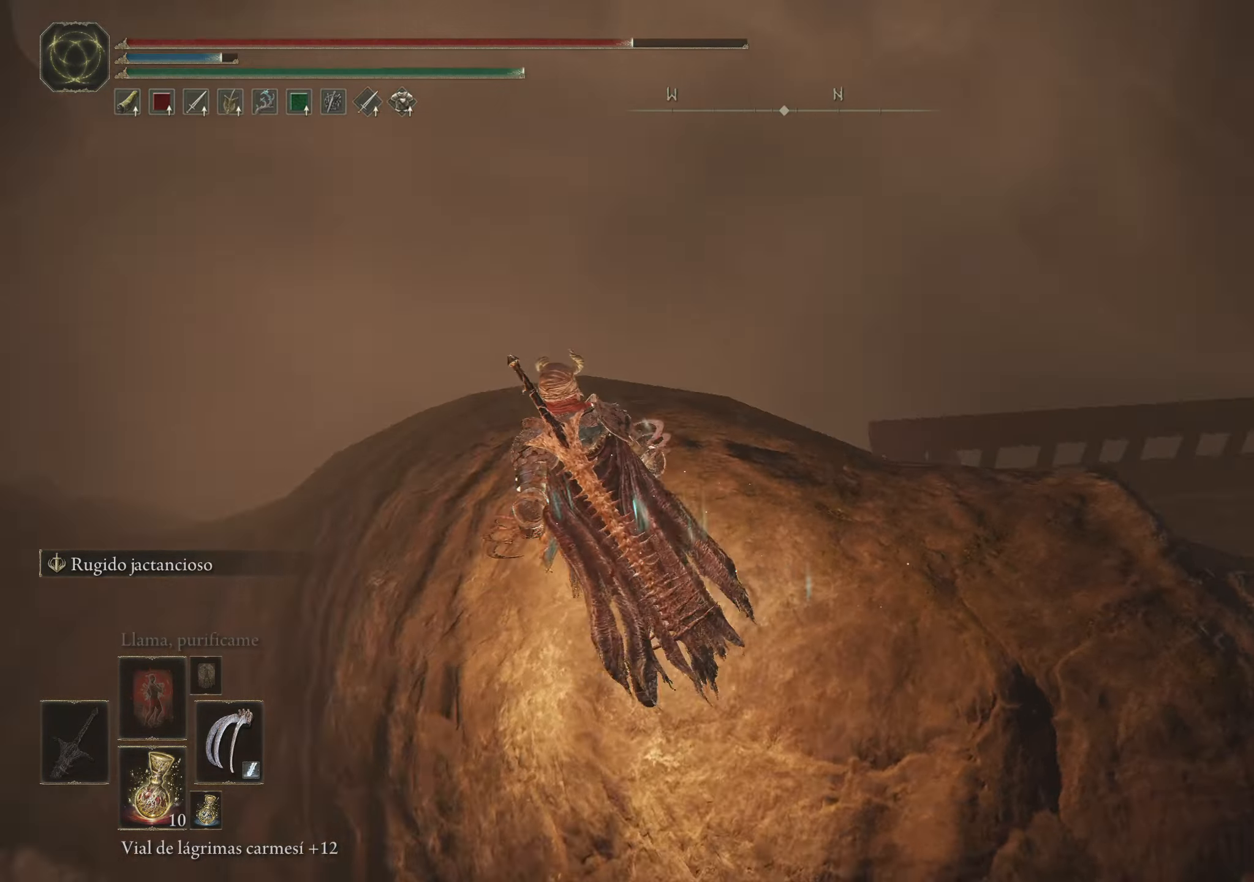
{"keys": ["space", "w"], "mouse": [], "events": []}
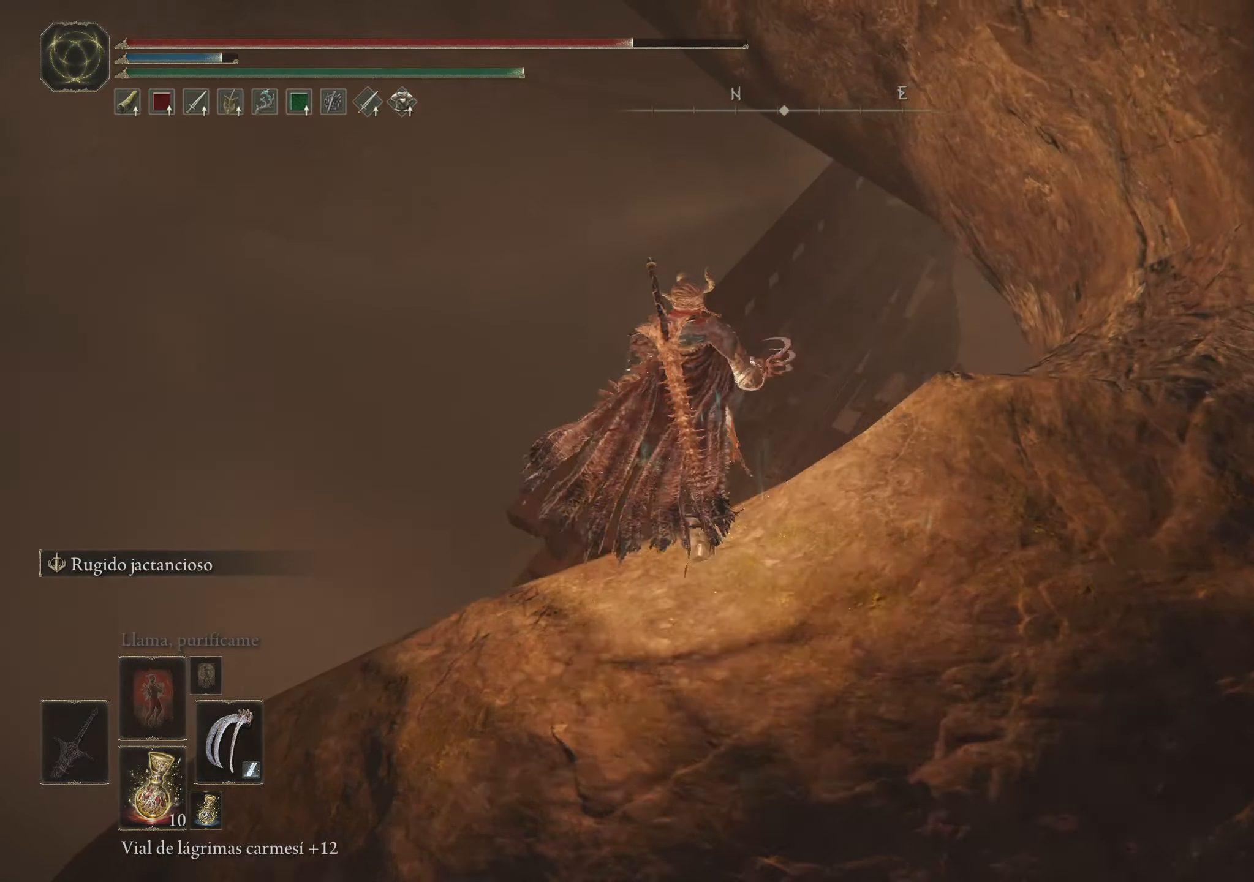
{"keys": ["f", "space", "w"], "mouse": [], "events": [[500, "f", "down"]]}
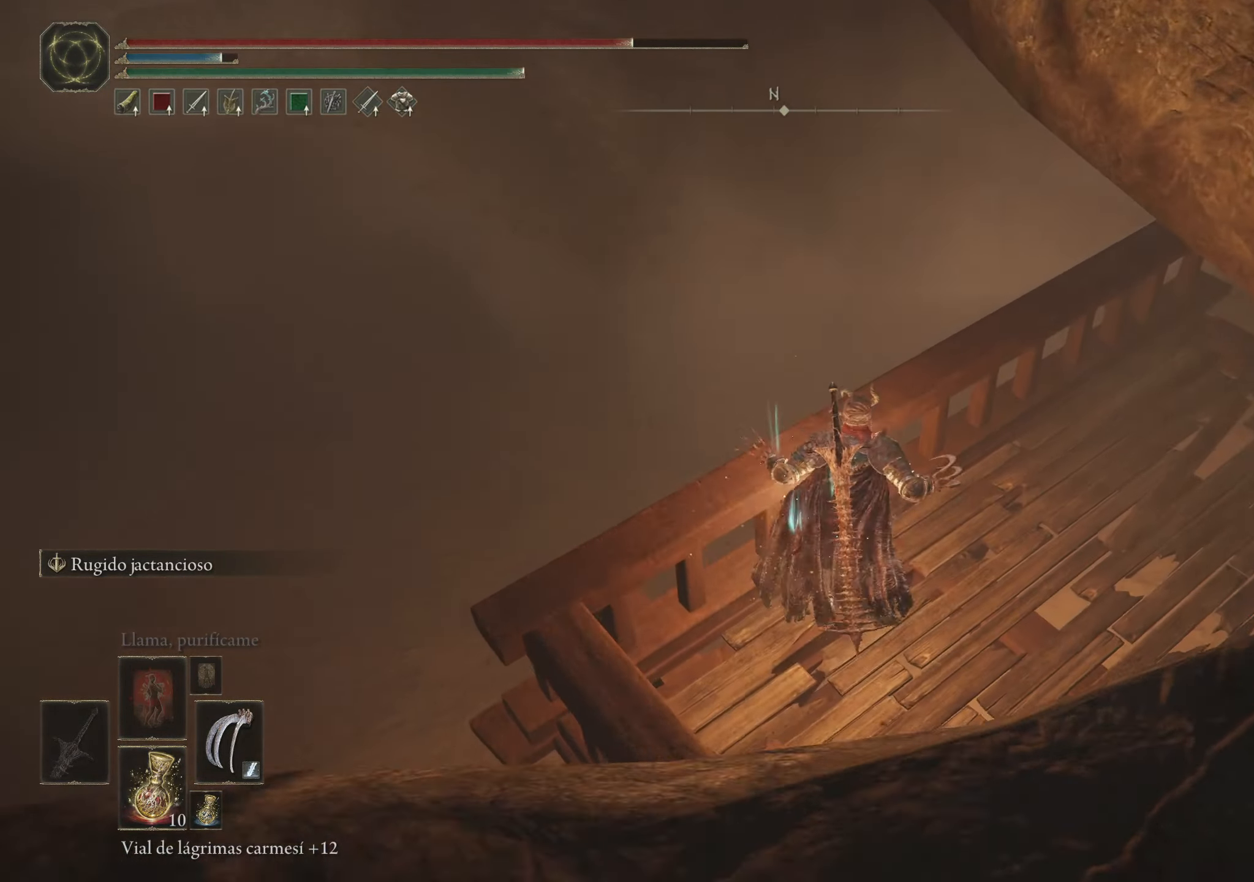
{"keys": ["f", "space", "w"], "mouse": [], "events": []}
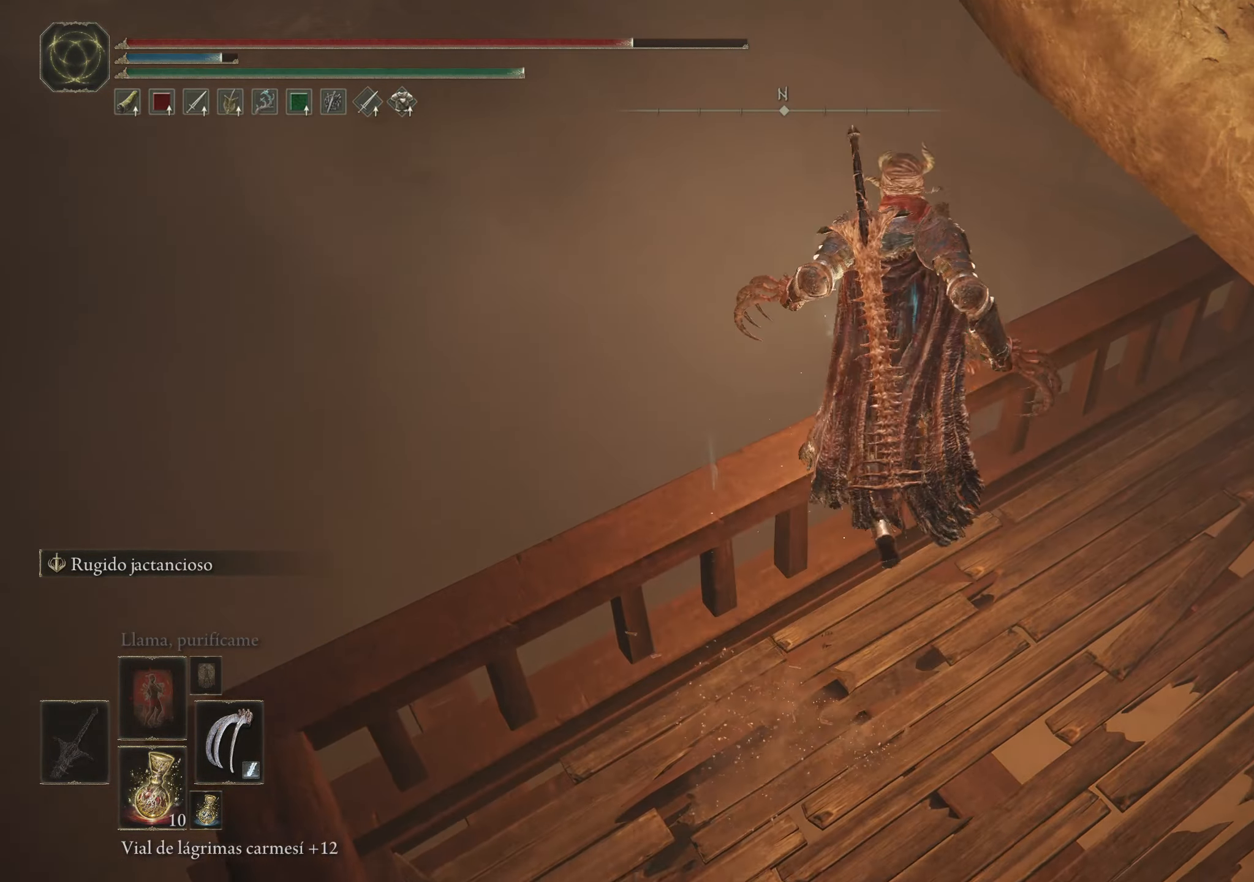
{"keys": ["space", "w"], "mouse": [], "events": [[300, "f", "up"]]}
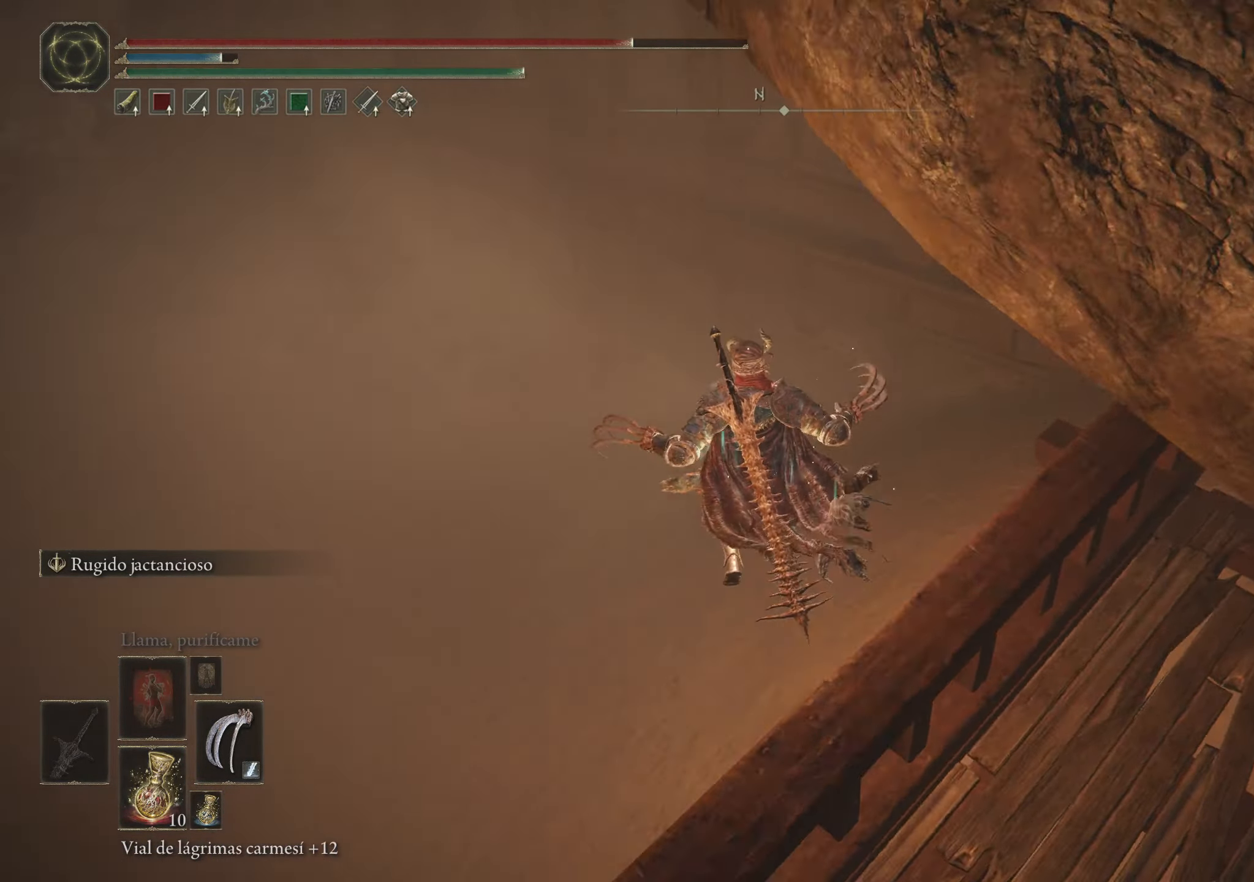
{"keys": ["space", "w"], "mouse": [], "events": []}
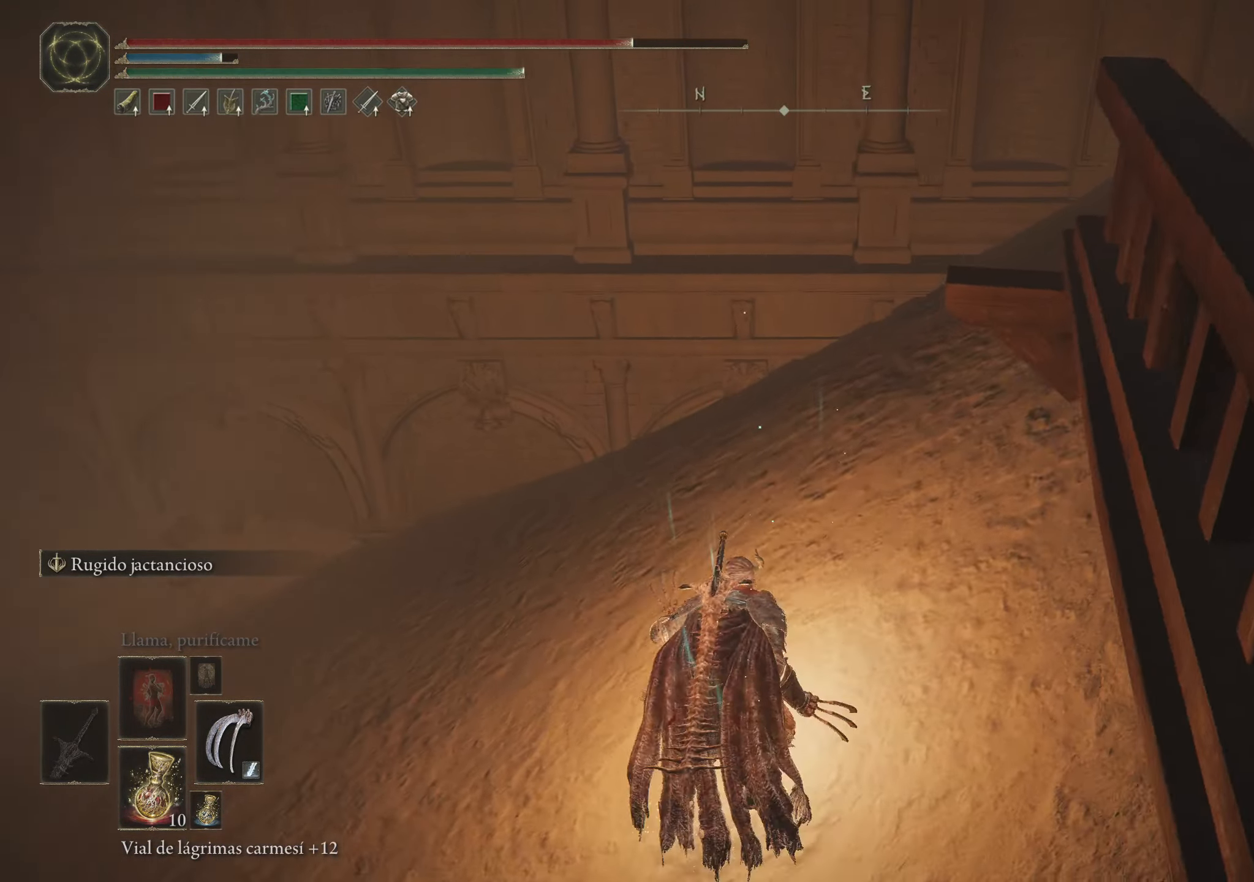
{"keys": ["space", "w"], "mouse": [], "events": []}
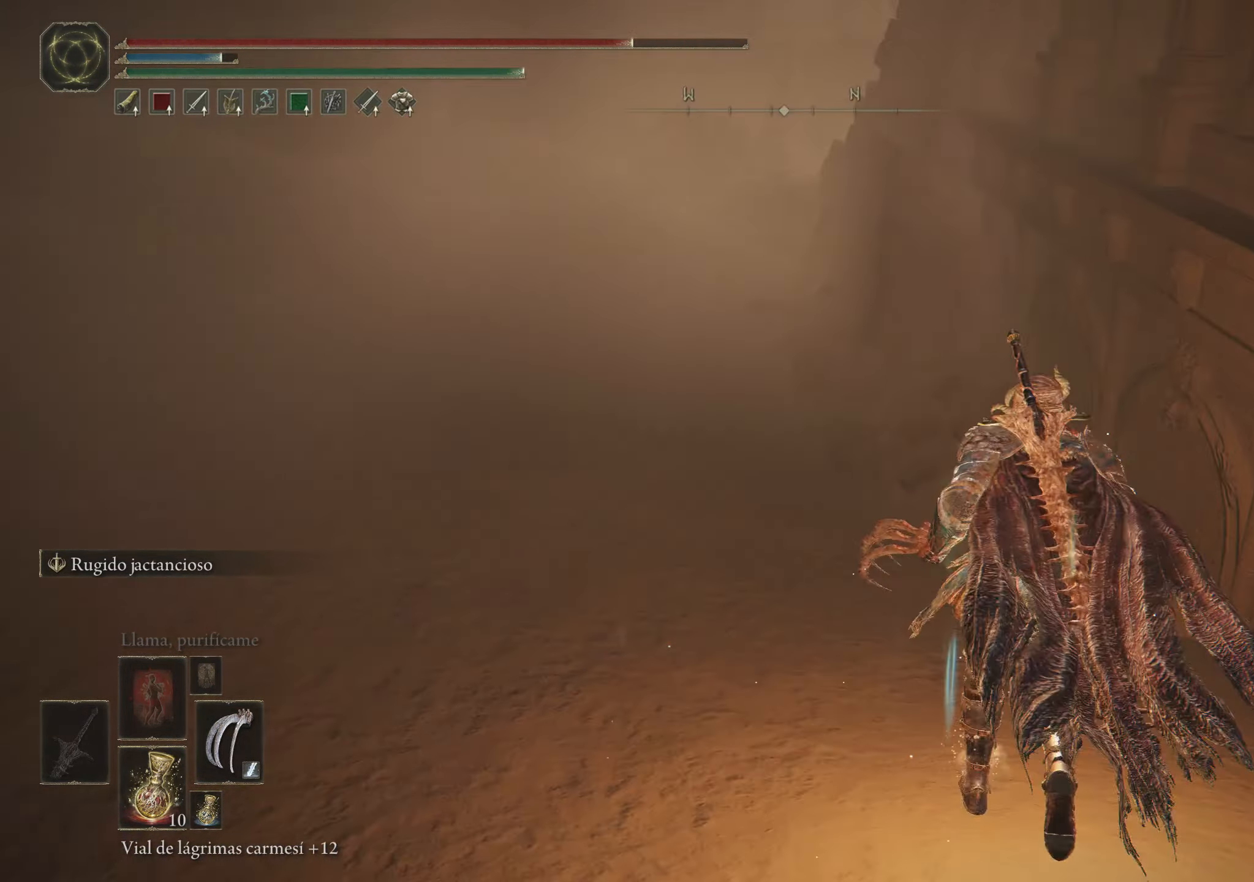
{"keys": ["space", "w"], "mouse": [], "events": []}
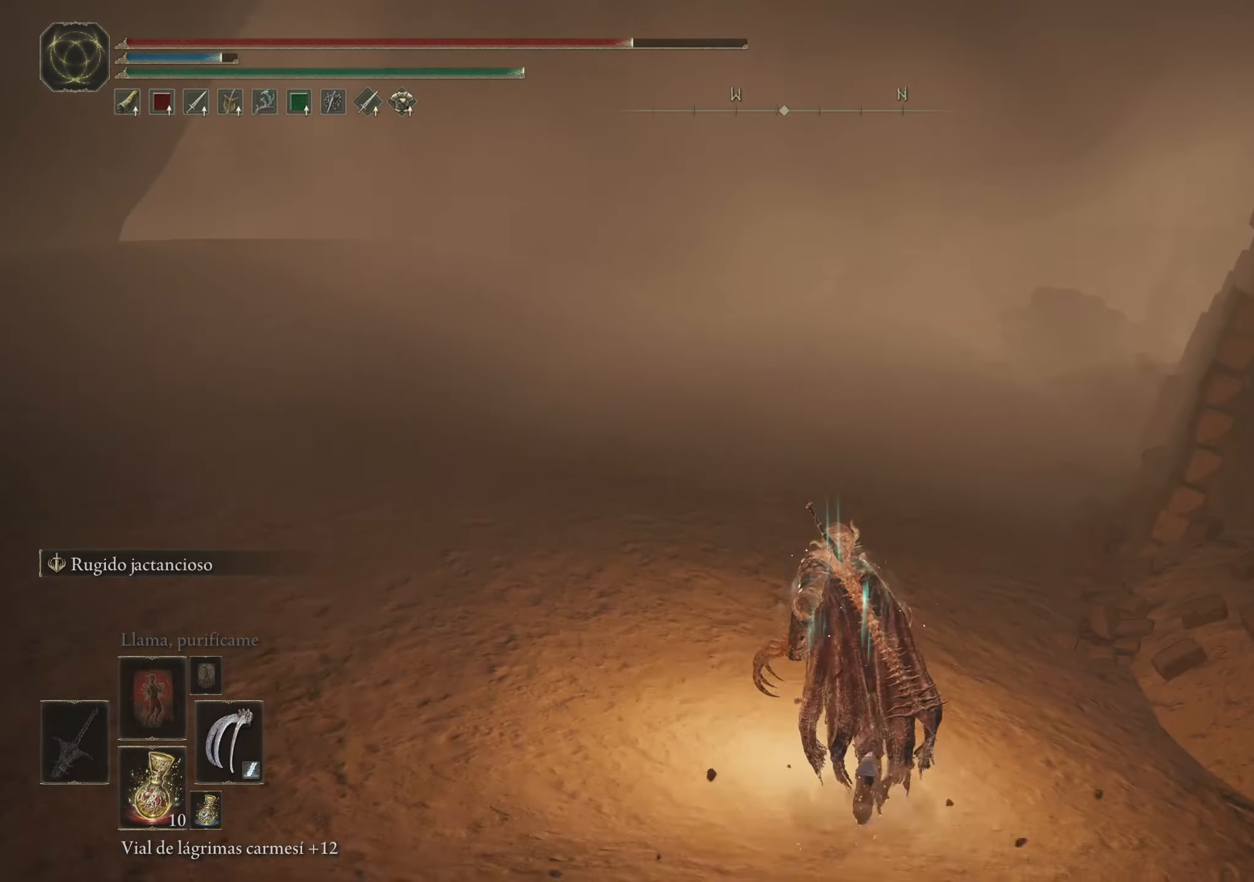
{"keys": ["space", "w"], "mouse": [], "events": []}
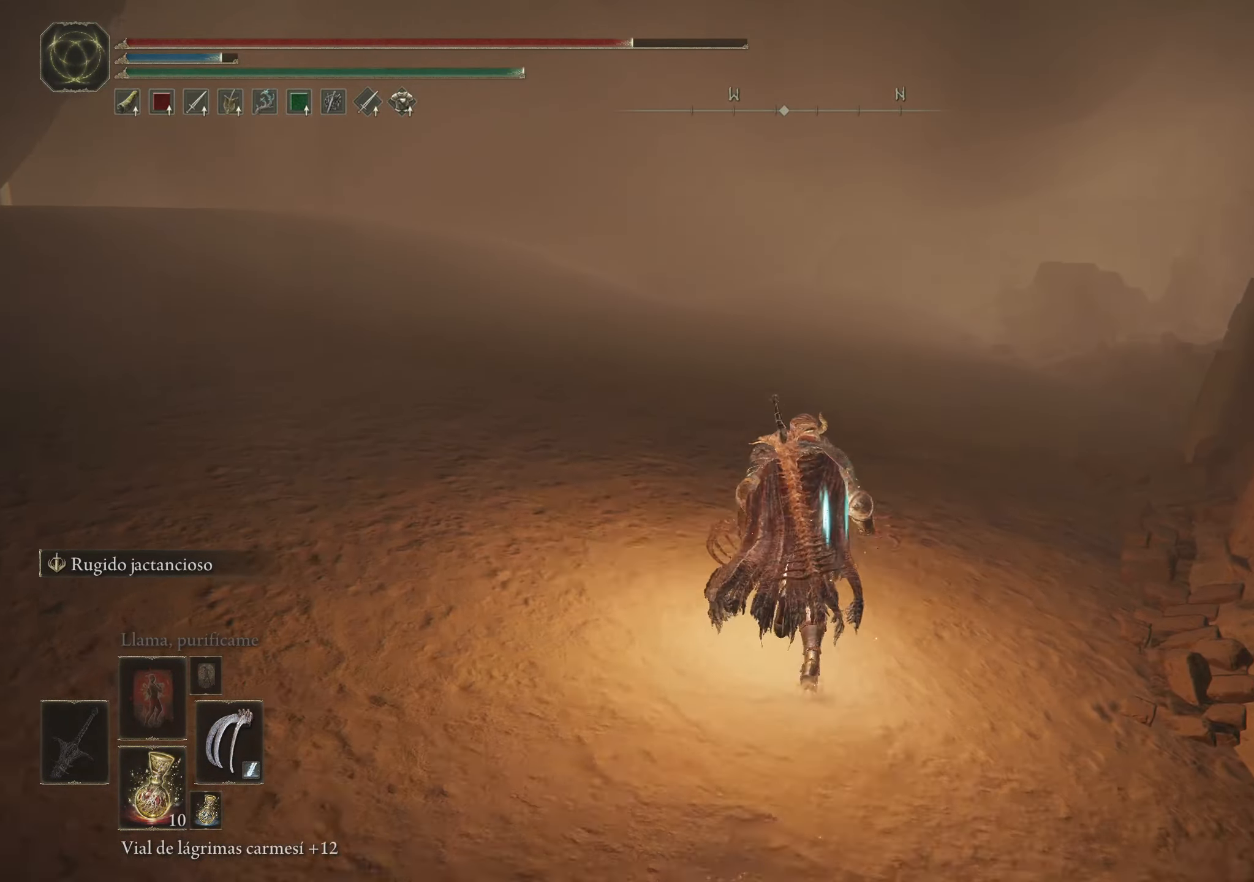
{"keys": ["space", "w"], "mouse": [], "events": []}
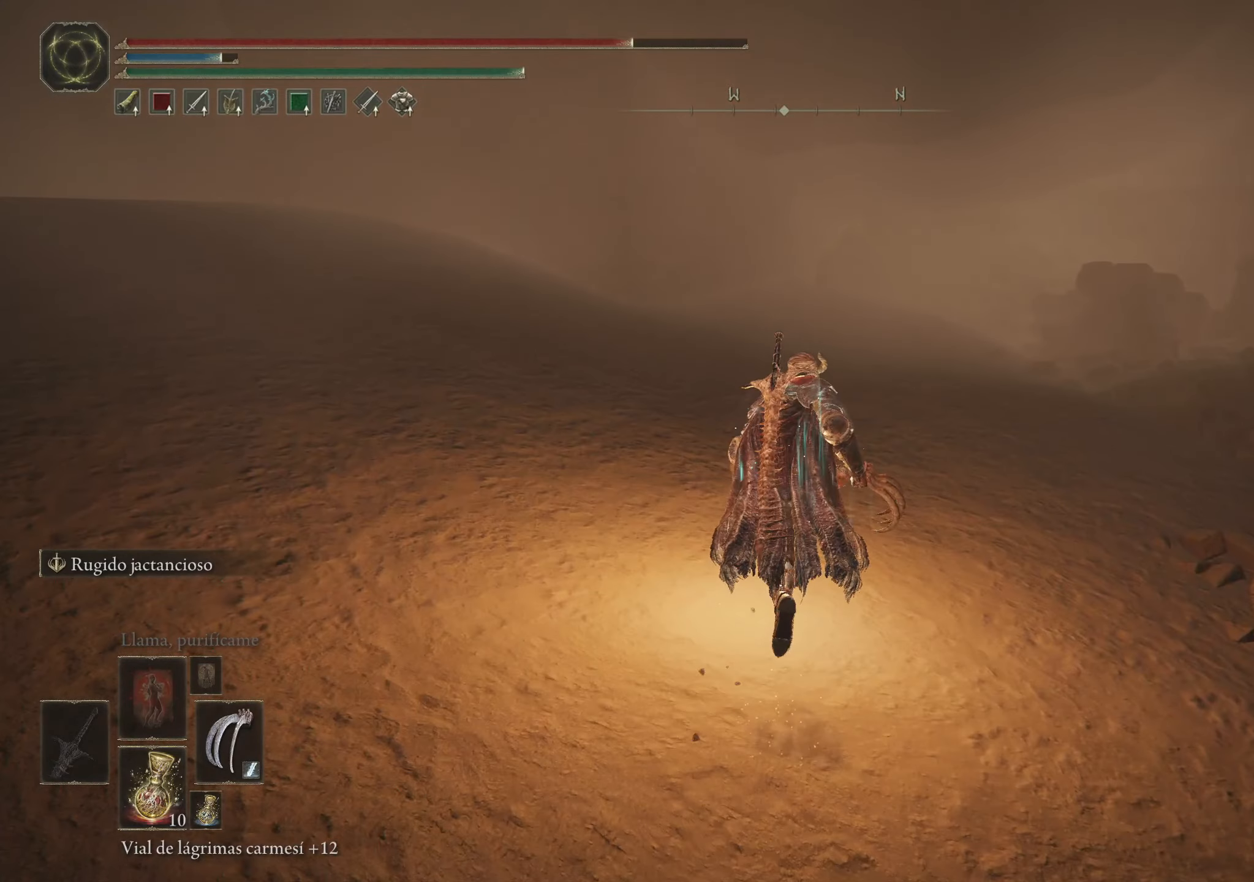
{"keys": ["d", "space", "w"], "mouse": [], "events": [[334, "d", "down"]]}
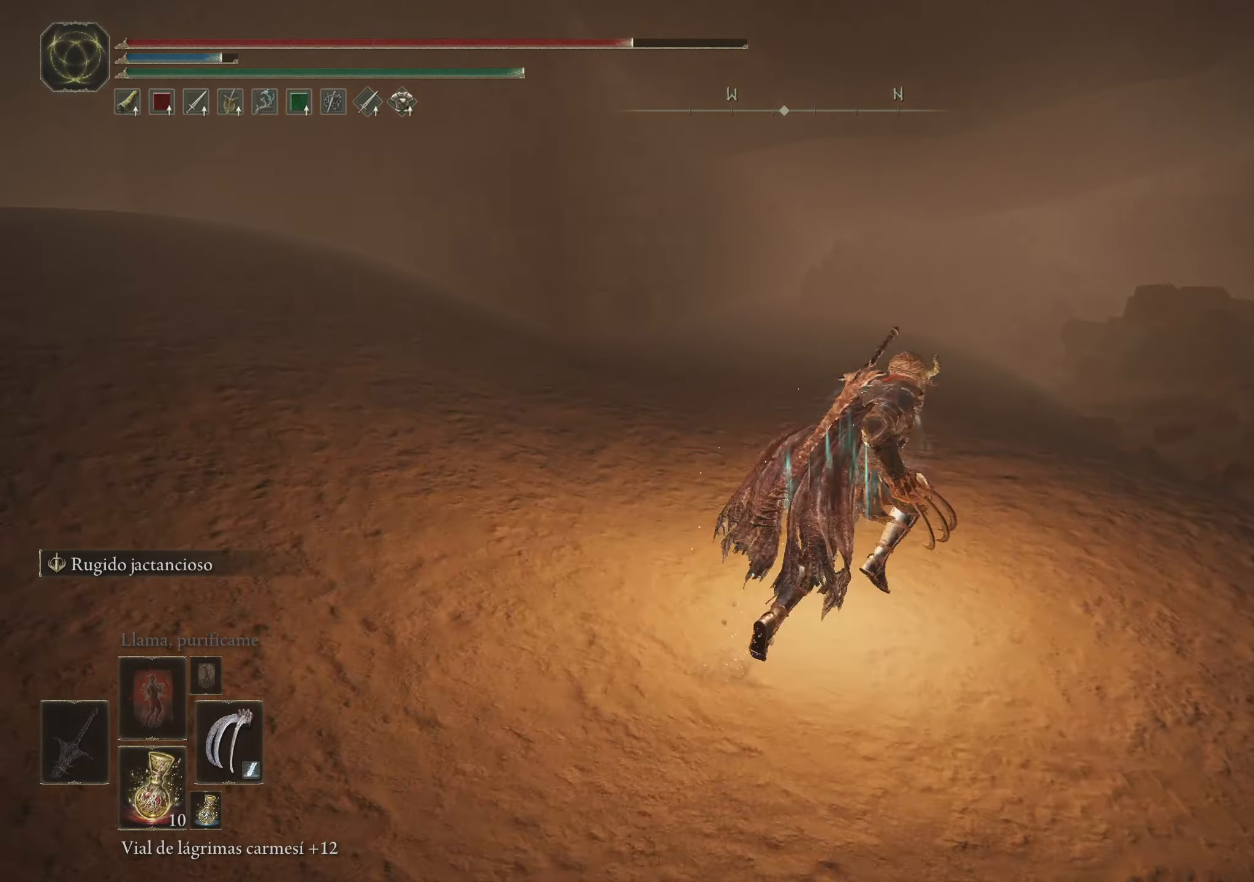
{"keys": ["a", "space", "w"], "mouse": [], "events": [[300, "d", "up"], [484, "a", "down"]]}
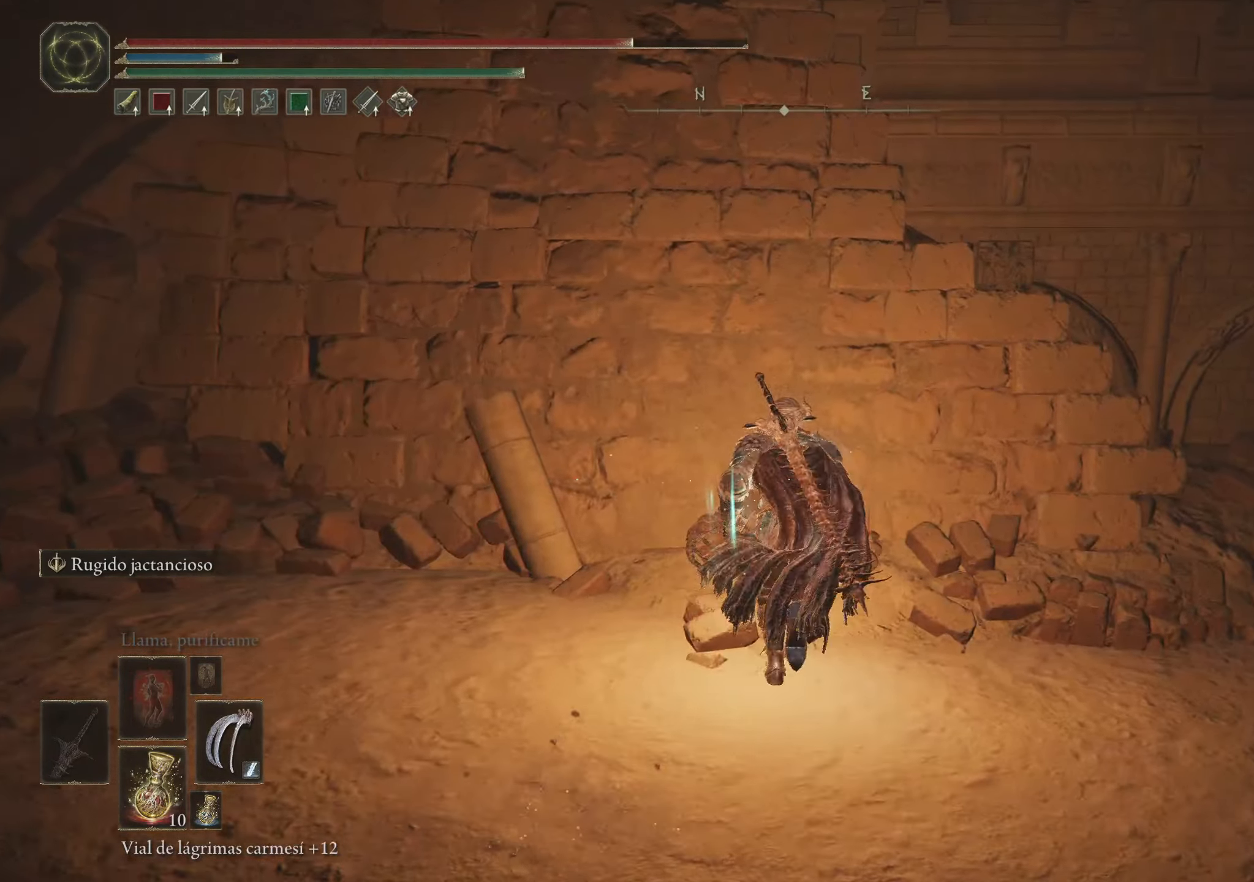
{"keys": ["space", "w"], "mouse": [], "events": [[367, "a", "up"]]}
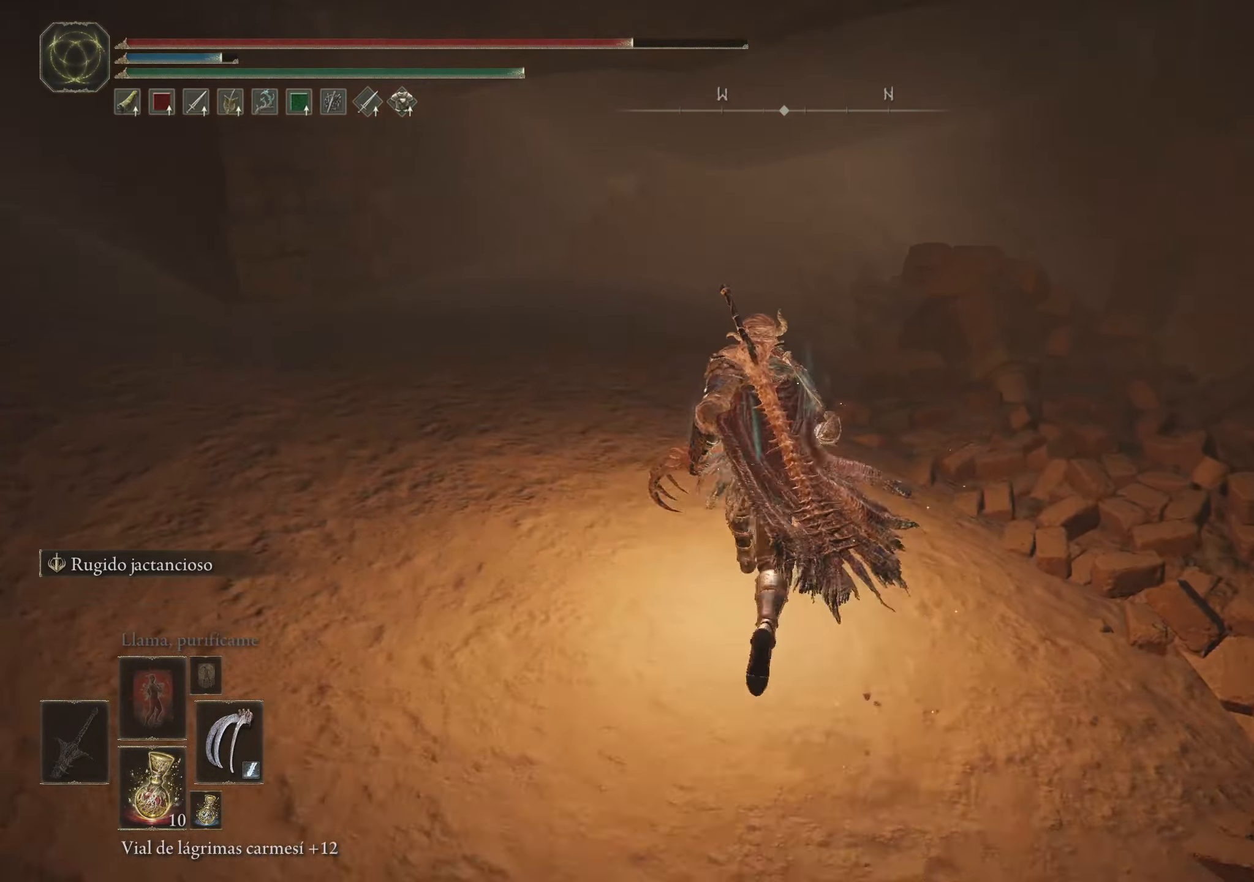
{"keys": ["space", "w"], "mouse": [], "events": []}
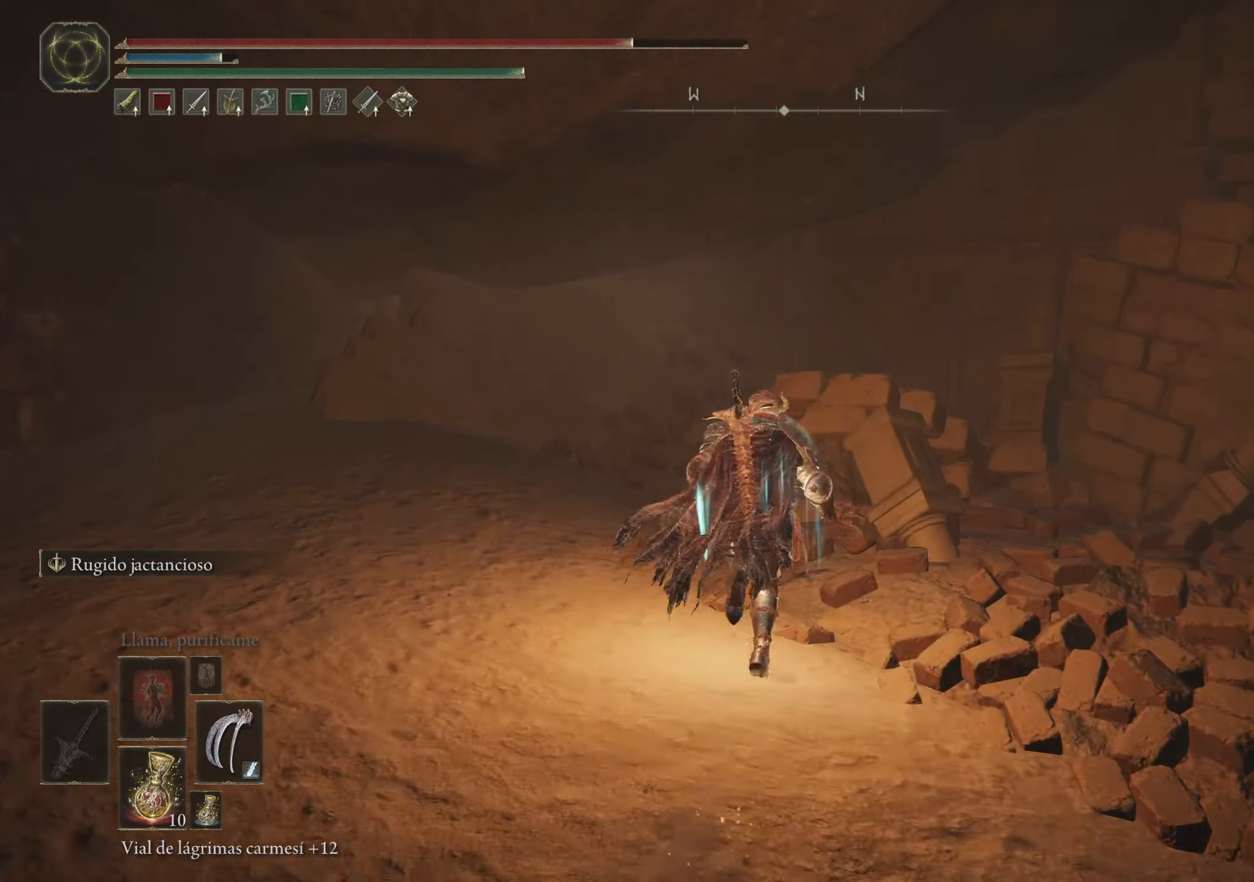
{"keys": ["space", "w"], "mouse": [], "events": []}
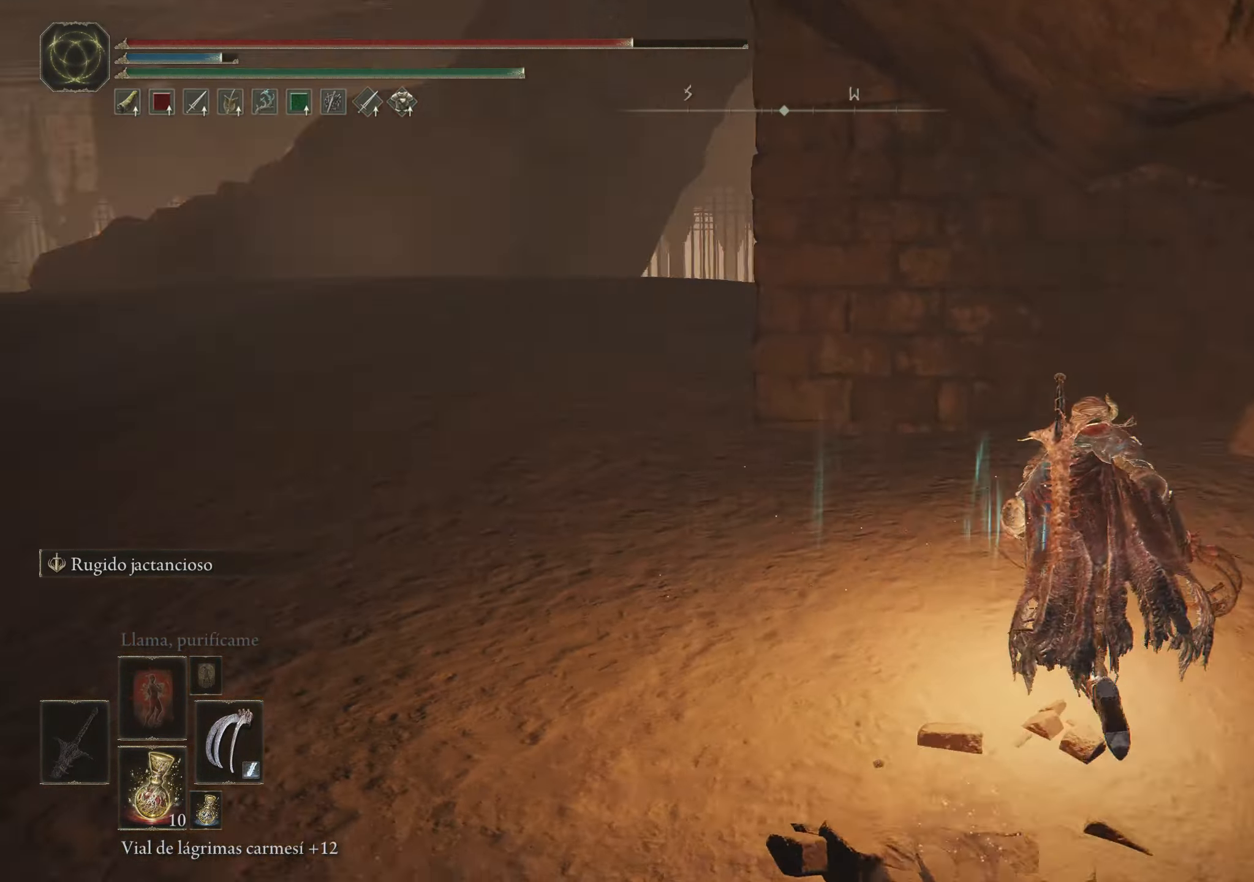
{"keys": ["space", "w"], "mouse": [], "events": []}
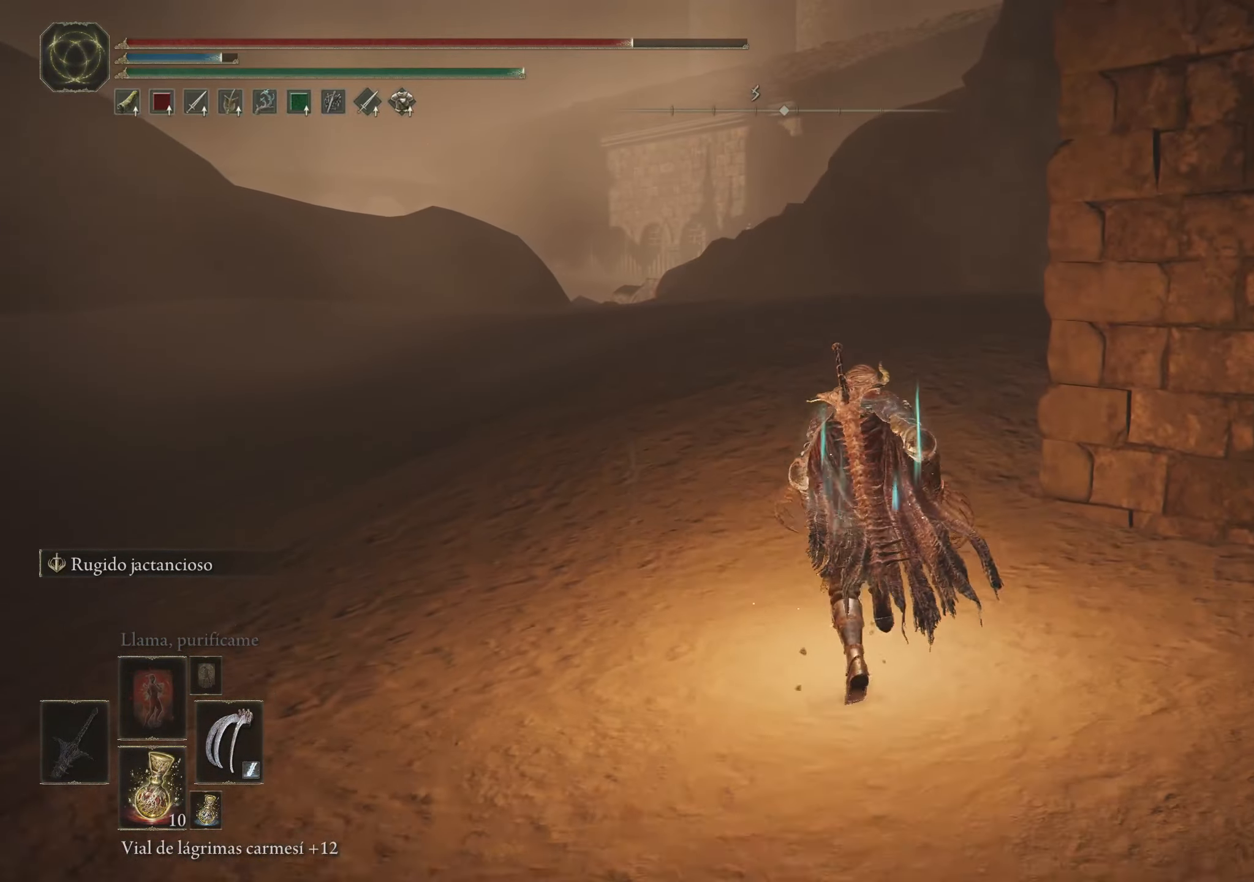
{"keys": ["space", "w"], "mouse": [], "events": []}
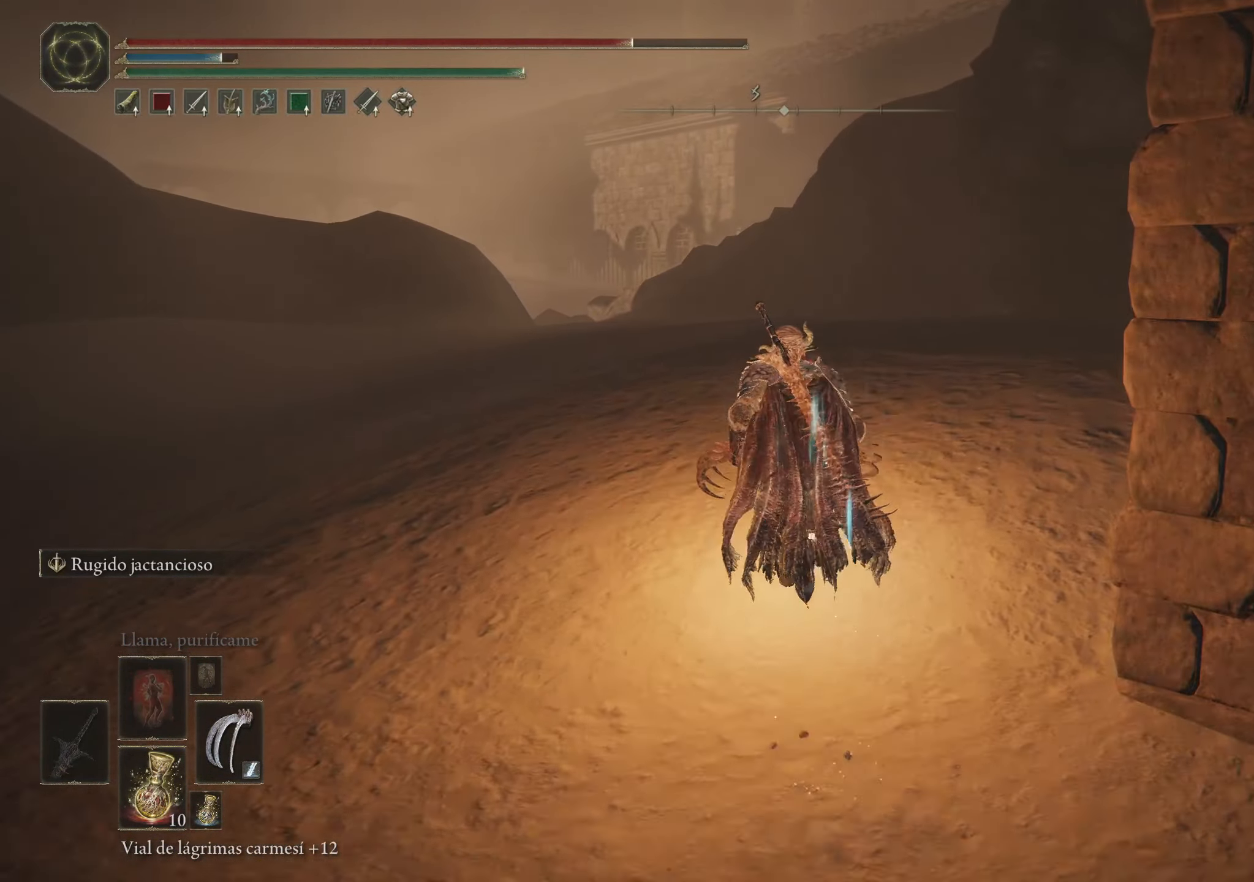
{"keys": ["space", "w"], "mouse": [], "events": []}
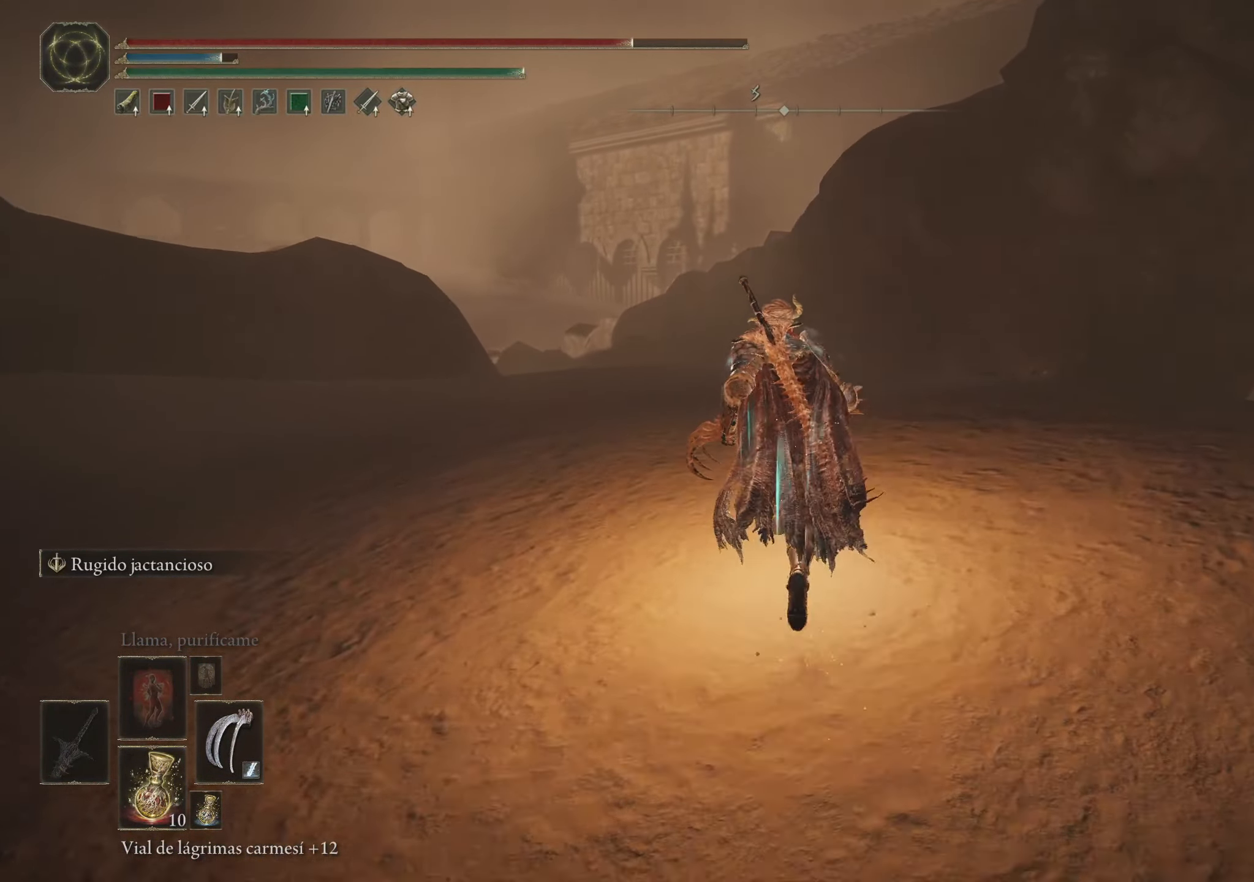
{"keys": ["space", "w"], "mouse": [], "events": []}
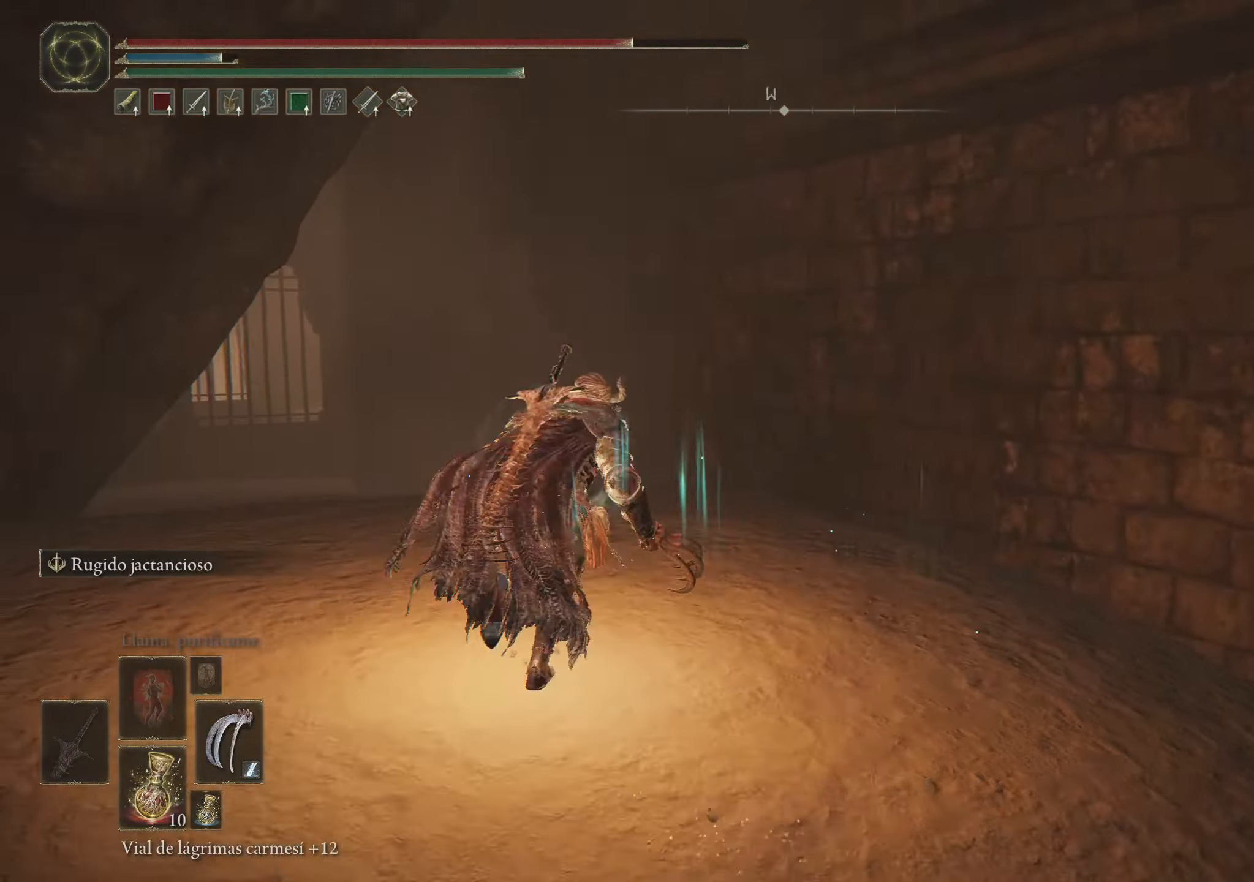
{"keys": ["space", "w"], "mouse": [], "events": []}
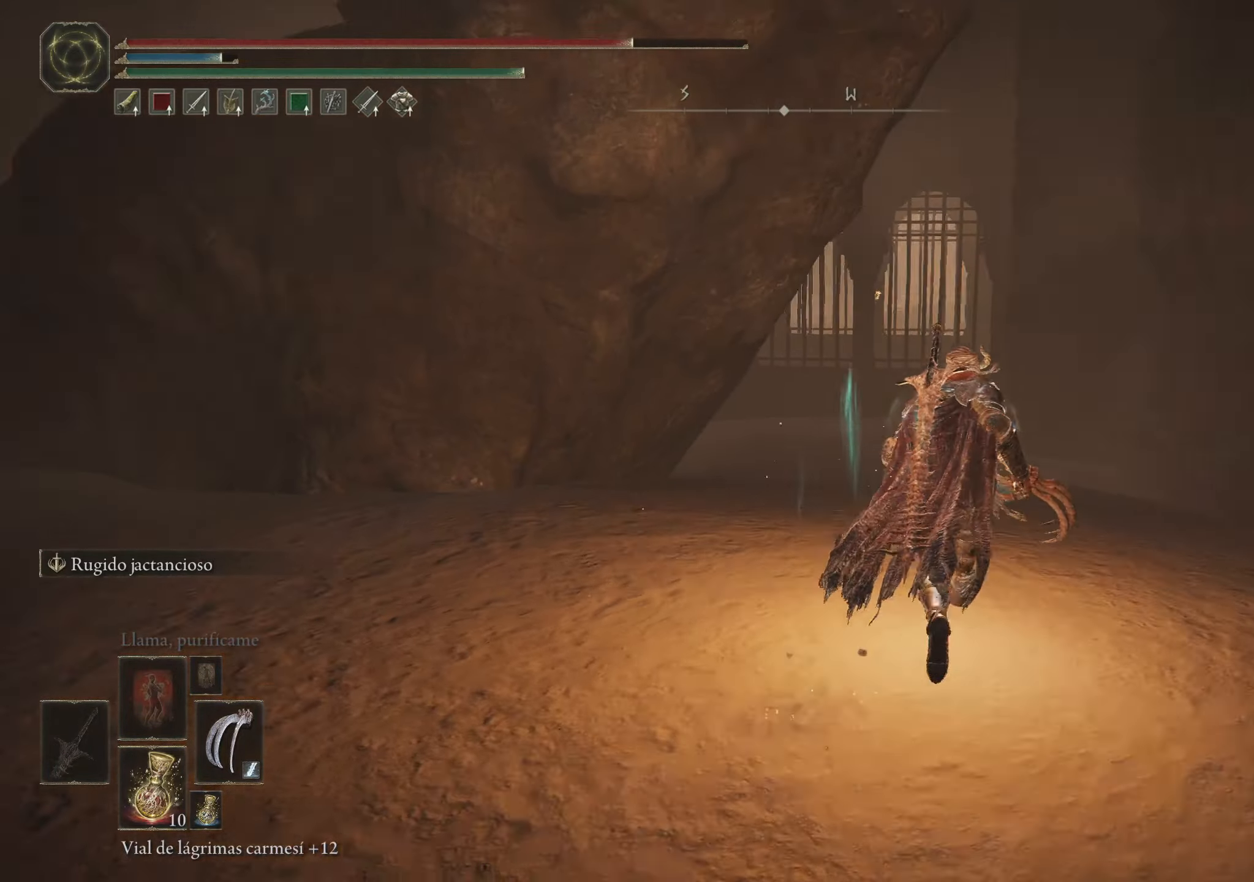
{"keys": ["space", "w"], "mouse": [], "events": []}
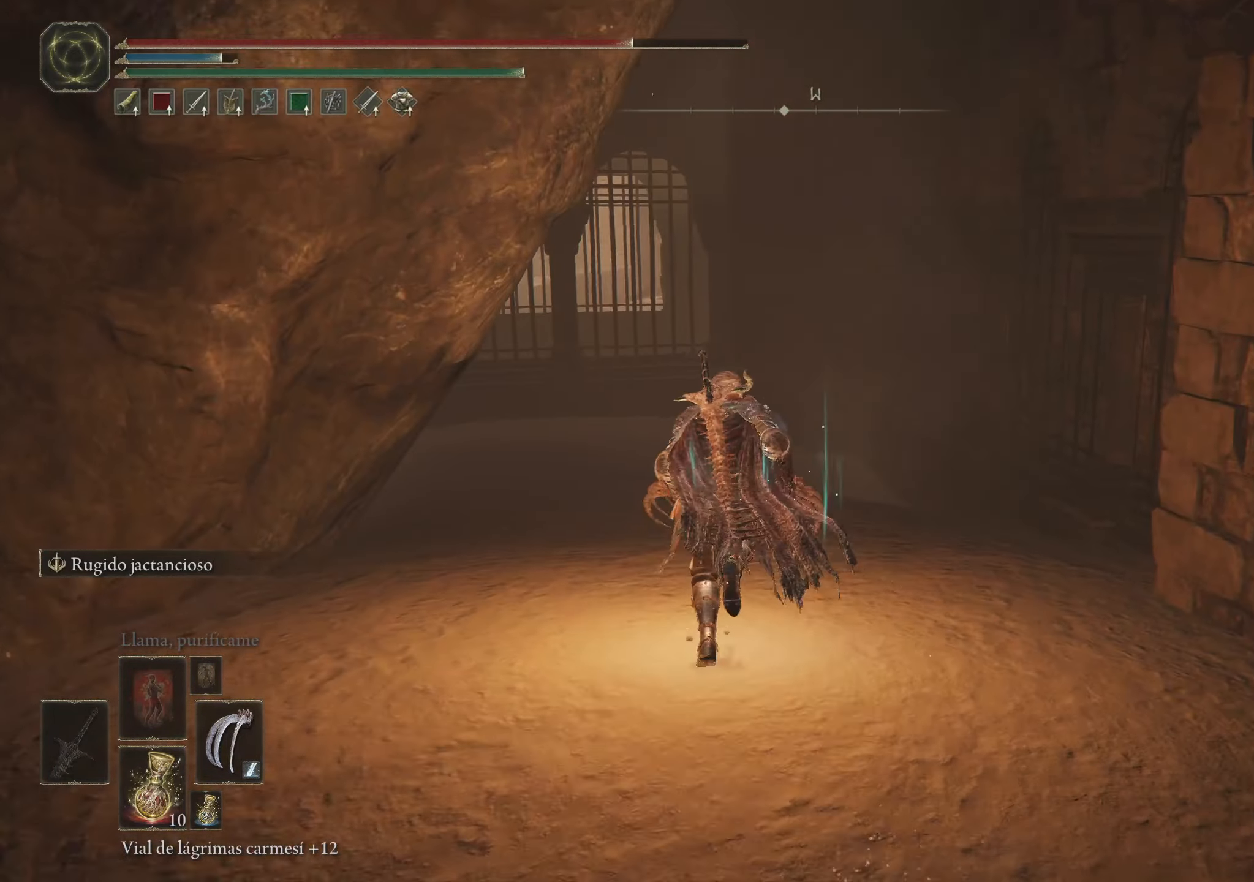
{"keys": ["space", "w"], "mouse": [], "events": []}
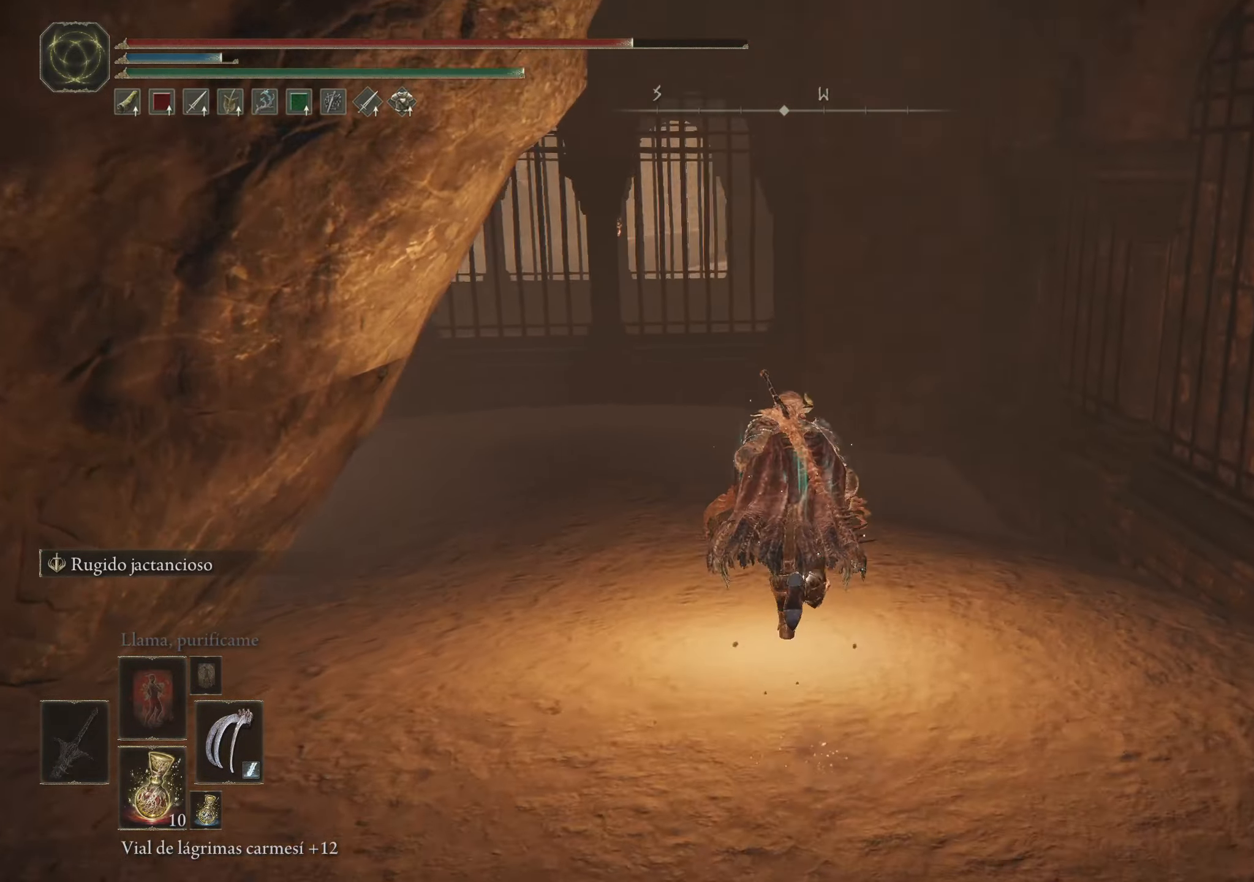
{"keys": ["space", "w"], "mouse": [], "events": []}
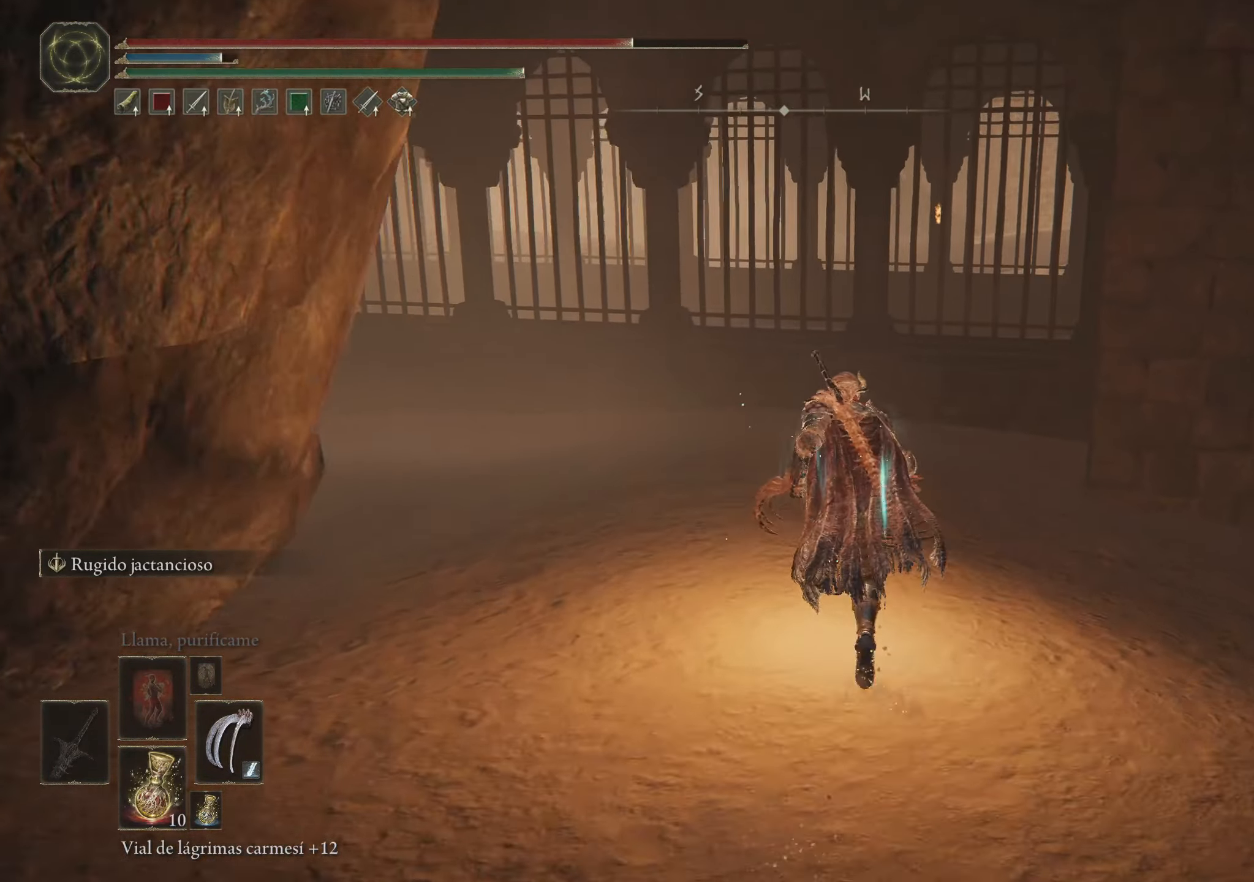
{"keys": ["space", "w"], "mouse": [], "events": []}
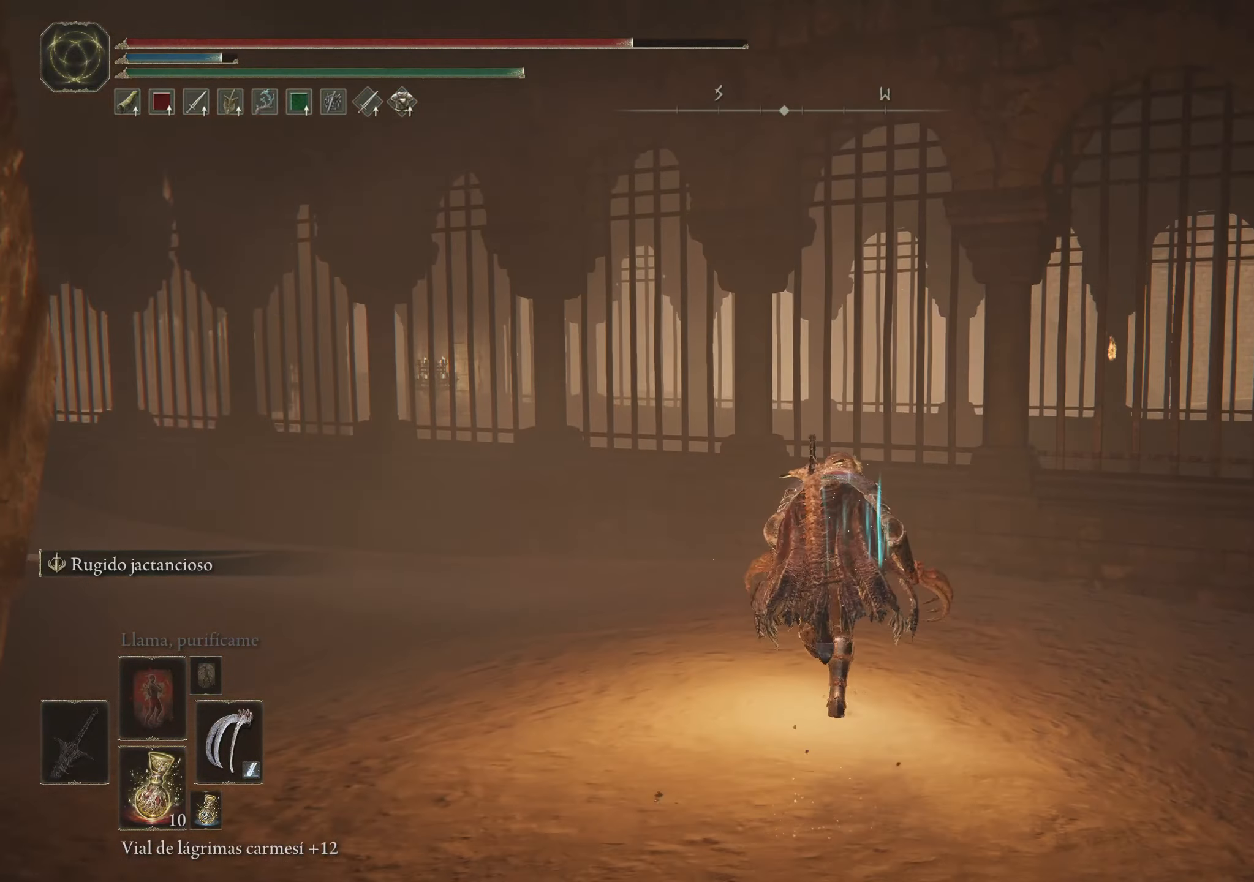
{"keys": ["space", "w"], "mouse": [], "events": []}
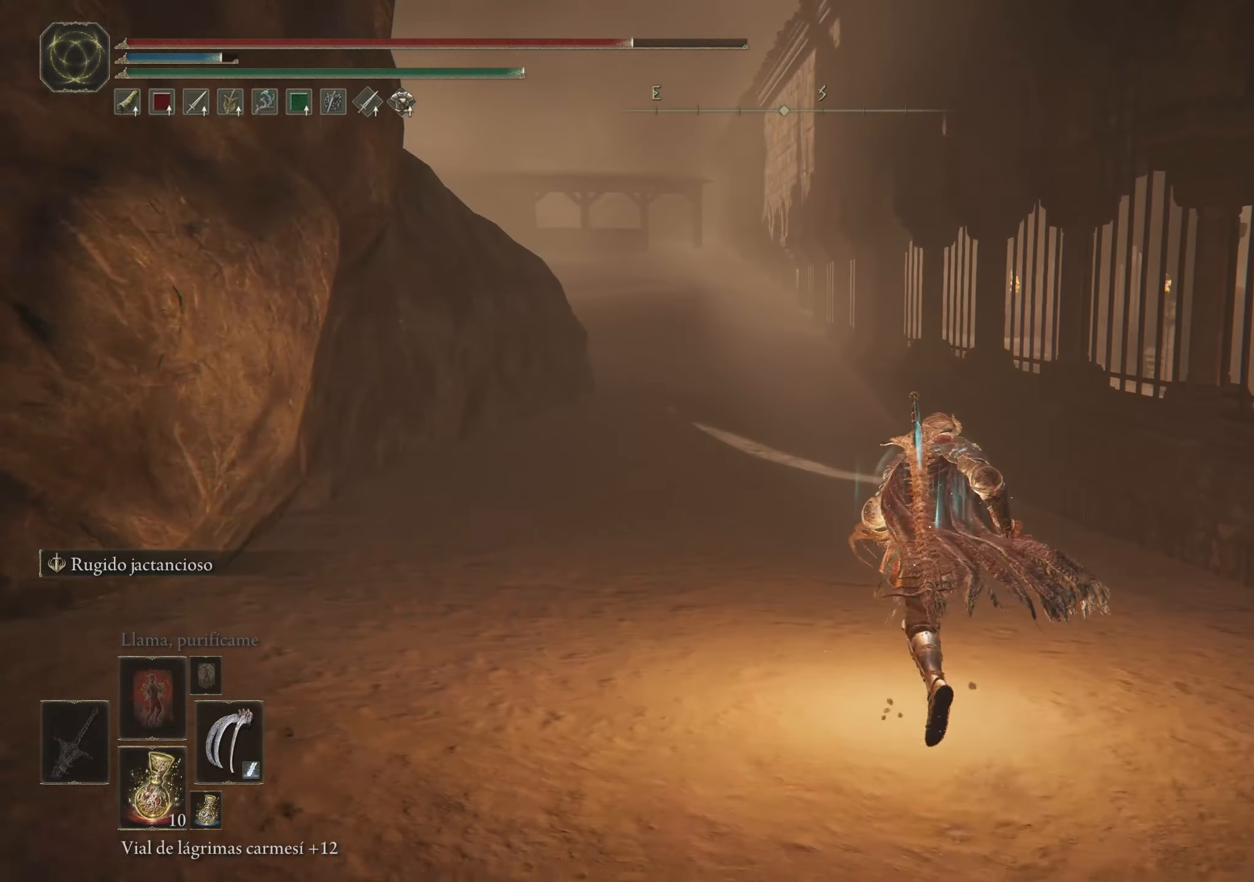
{"keys": ["space", "w"], "mouse": [], "events": []}
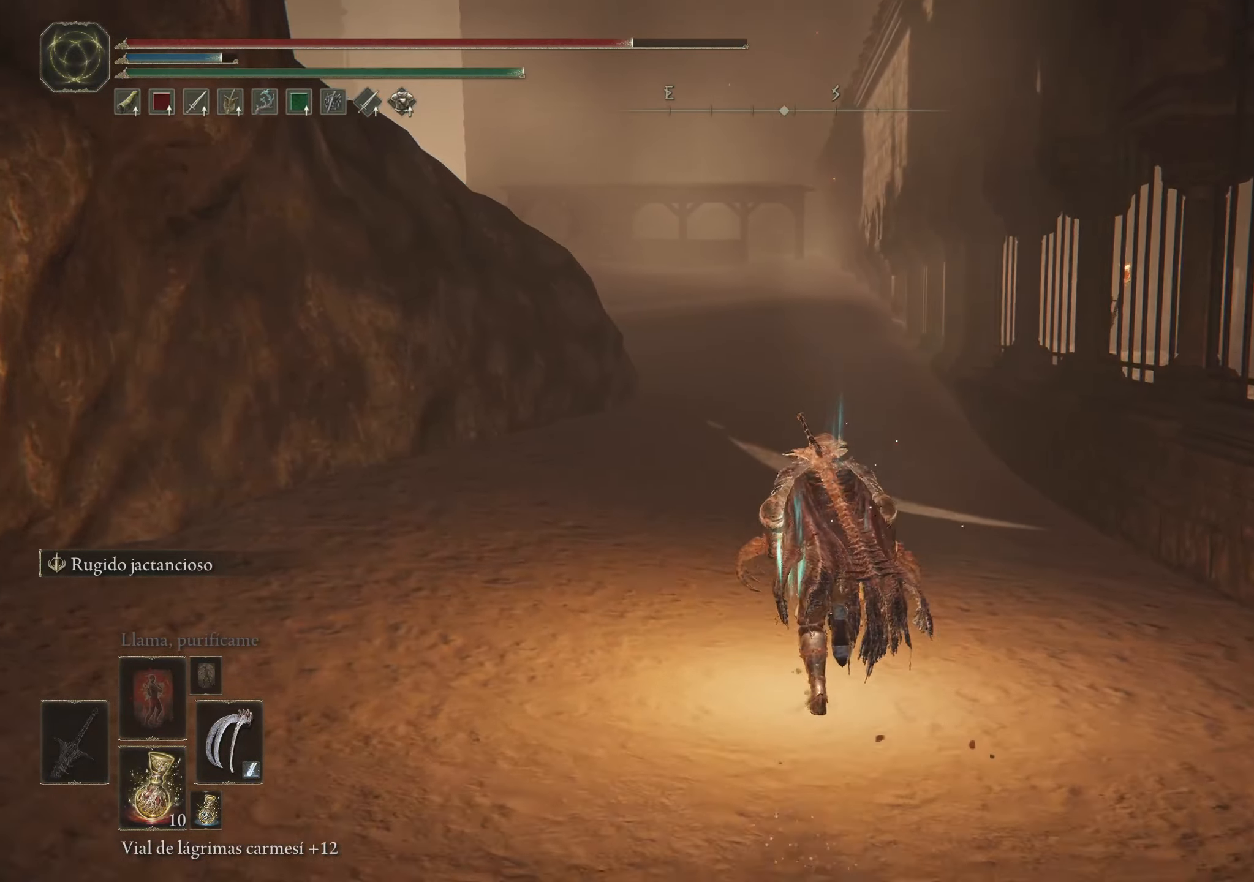
{"keys": ["space", "w"], "mouse": [], "events": []}
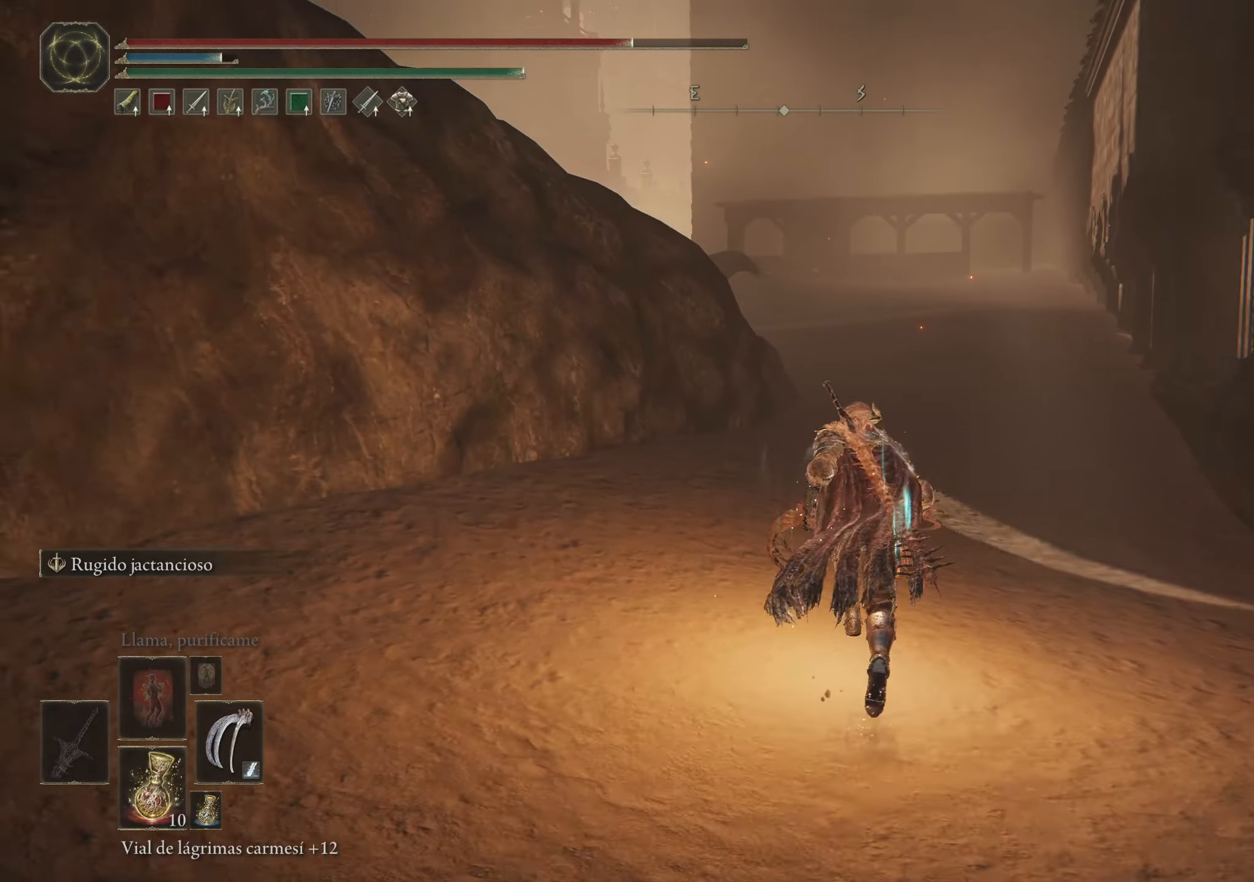
{"keys": ["space", "w"], "mouse": [], "events": []}
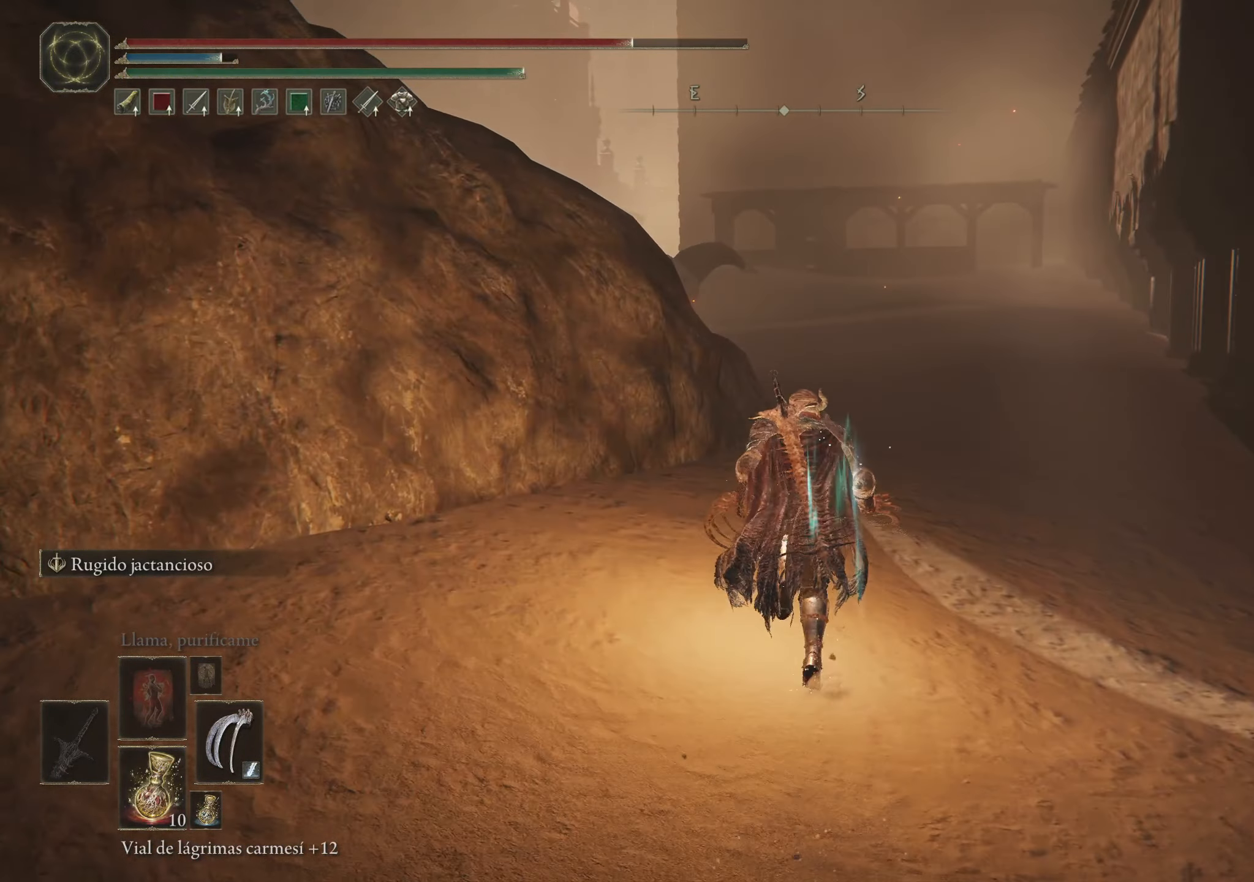
{"keys": ["d", "space", "w"], "mouse": [], "events": [[450, "d", "down"]]}
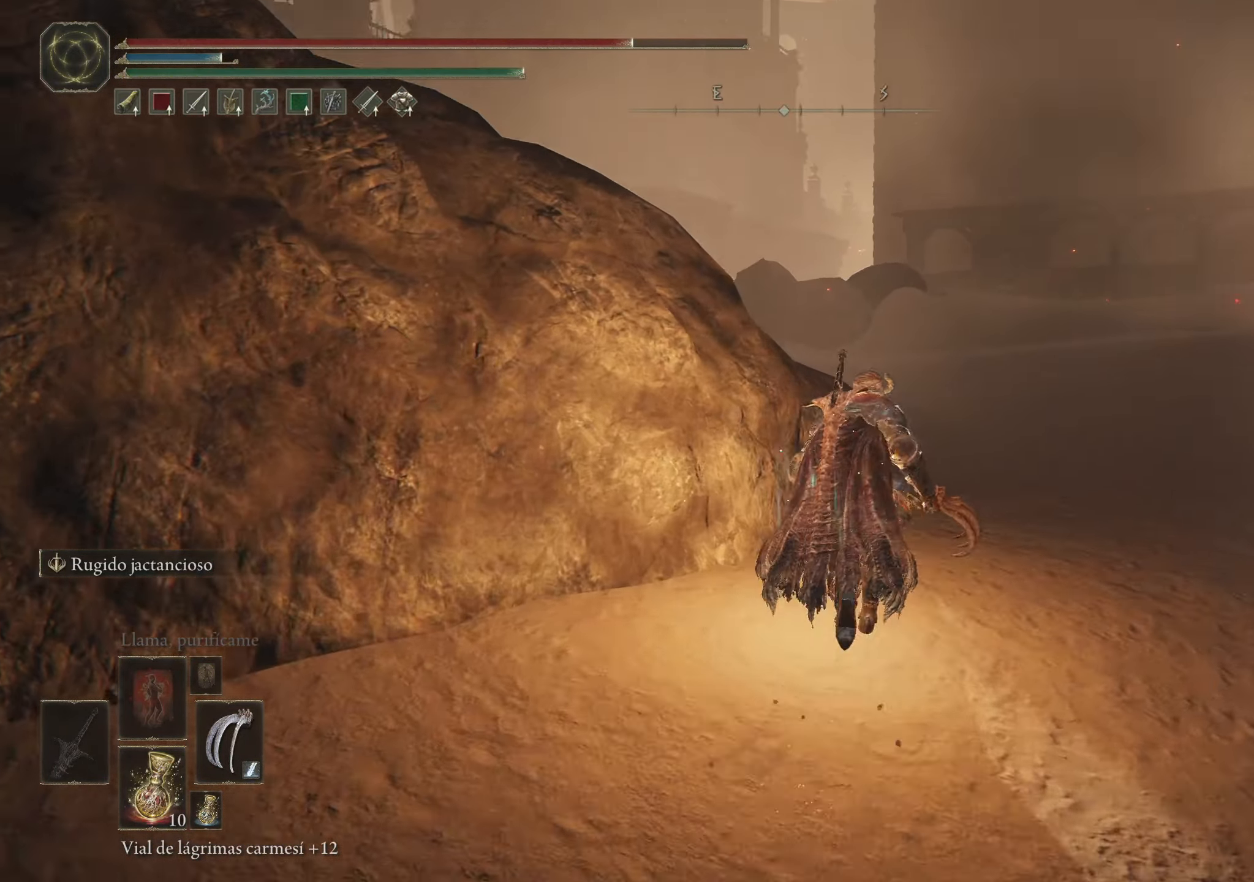
{"keys": ["d", "space", "w"], "mouse": [], "events": []}